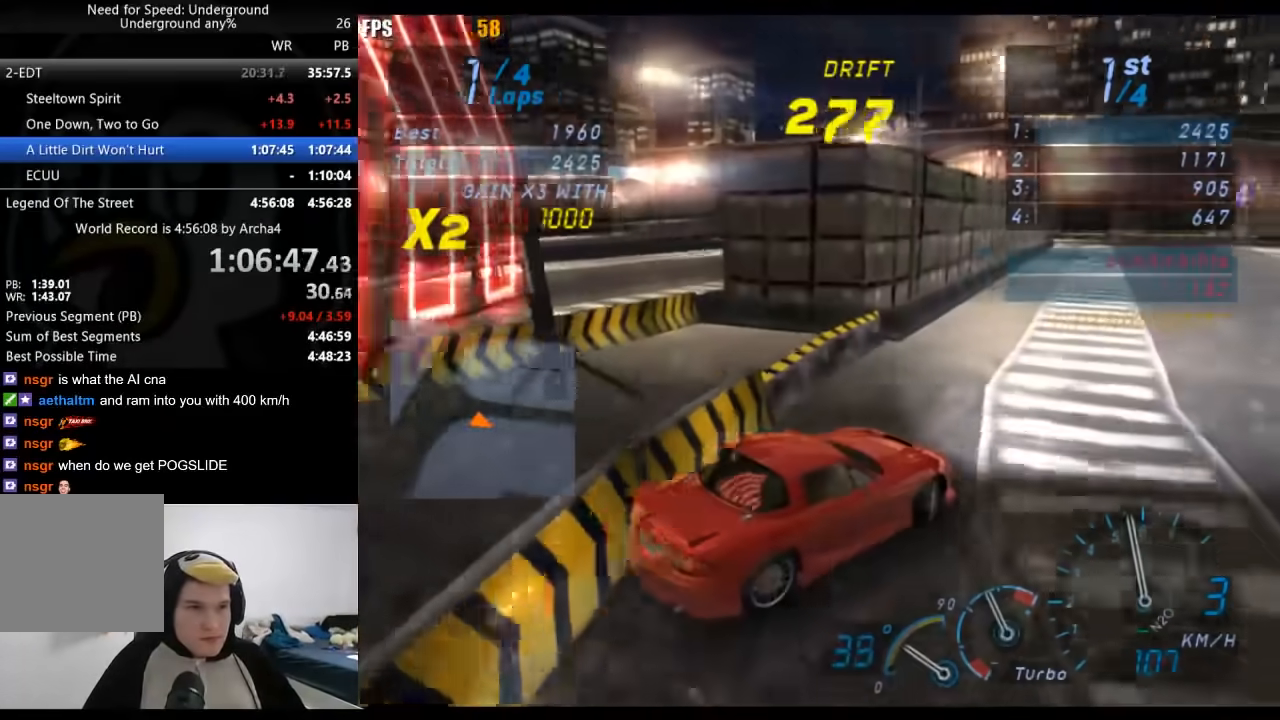
Gameplay with a controller (Xbox layout); each line is a JSON object with the inputs held at the frame after it. "events" lists button and stick changes between this image and that frame as [ms after this image, input, new state], when the widget could be followed in between. Not read: L3 R3.
{"buttons": ["R2"], "left_stick": "center", "right_stick": "center", "events": [[150, "left_stick", "left"], [333, "left_stick", "center"]]}
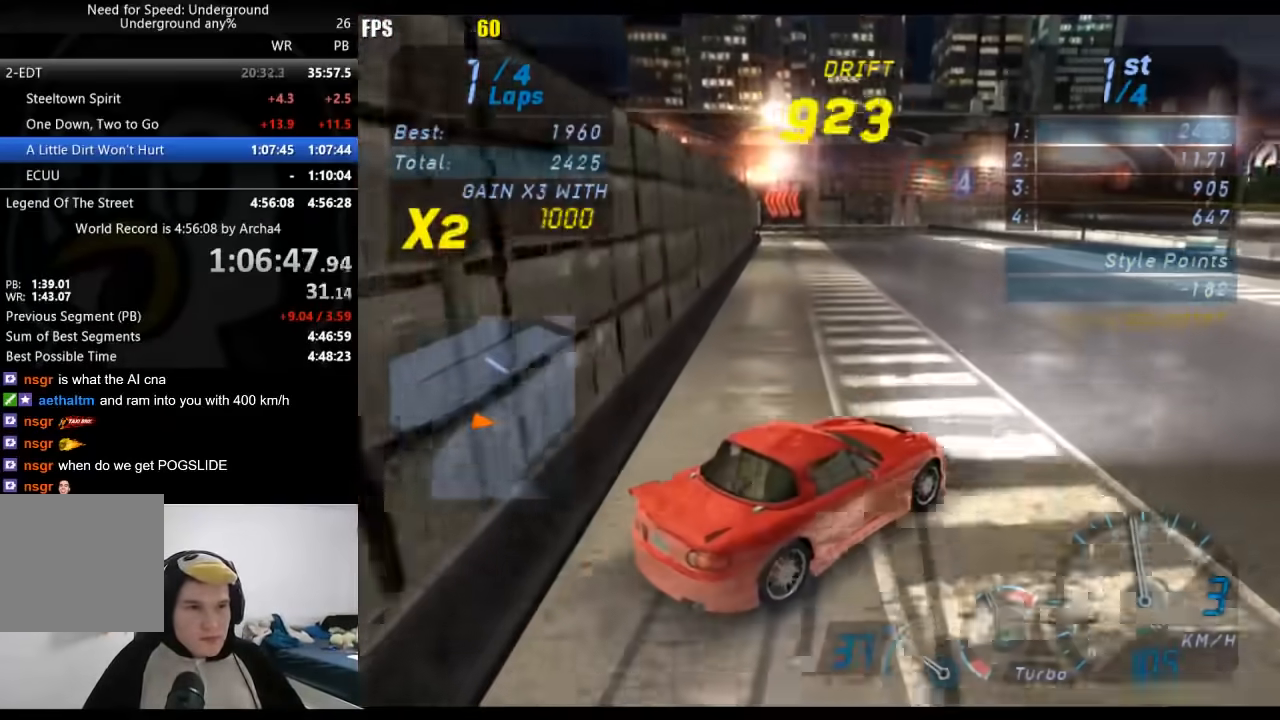
{"buttons": ["R2"], "left_stick": "left", "right_stick": "center", "events": [[233, "left_stick", "left"]]}
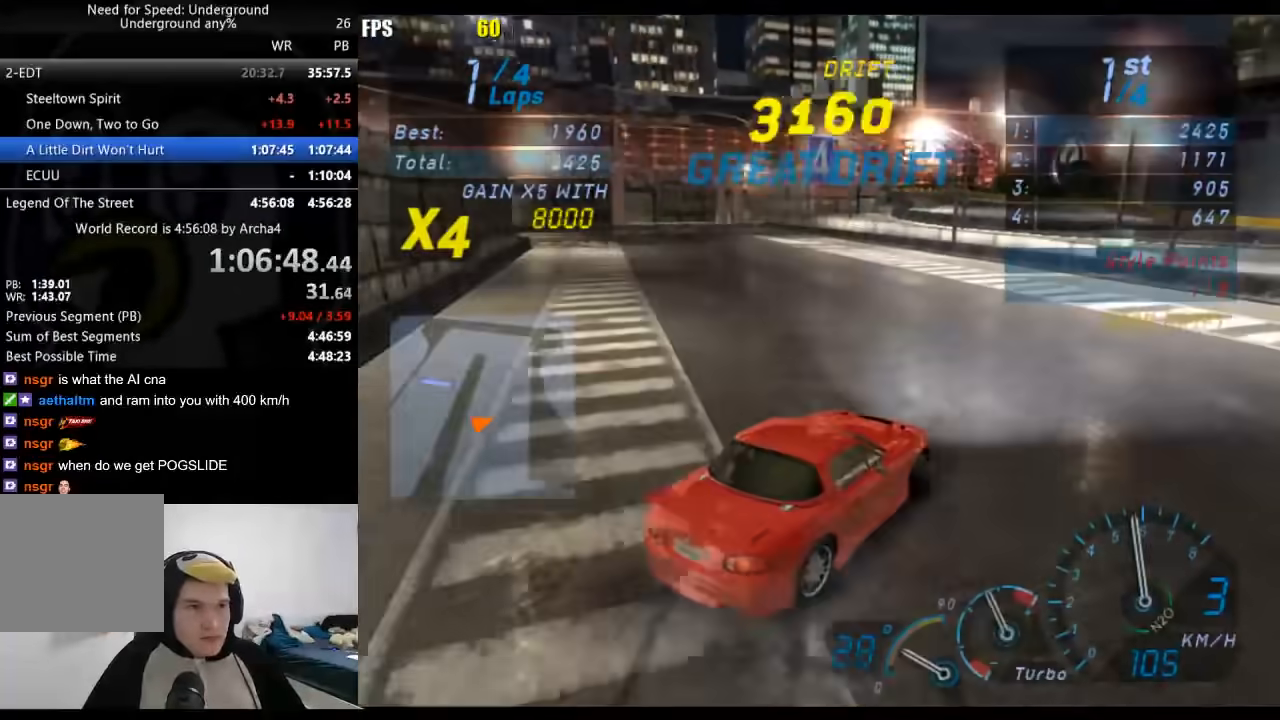
{"buttons": ["L2"], "left_stick": "right", "right_stick": "center", "events": [[183, "L2", "down"], [200, "R2", "up"], [250, "left_stick", "center"], [300, "X", "down"], [367, "X", "up"], [483, "left_stick", "right"]]}
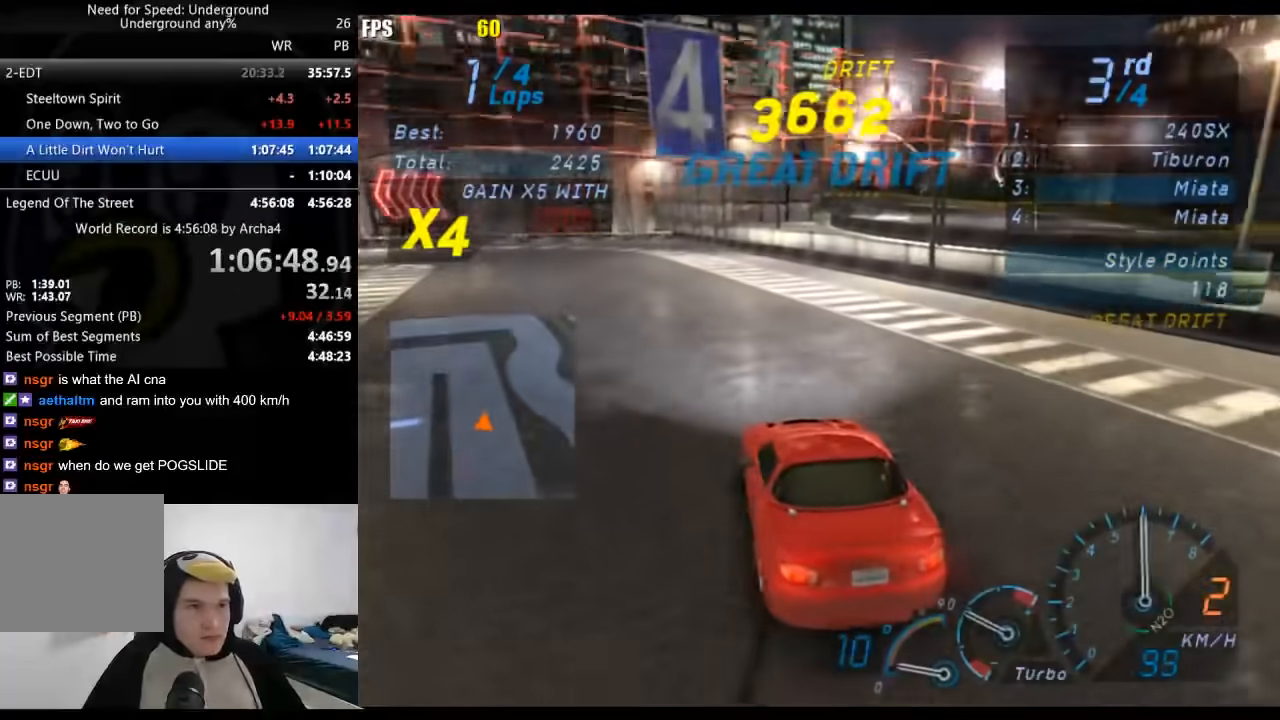
{"buttons": ["R2"], "left_stick": "center", "right_stick": "center", "events": [[33, "L2", "up"], [83, "left_stick", "center"], [250, "left_stick", "down-left"], [267, "R2", "down"], [467, "left_stick", "center"]]}
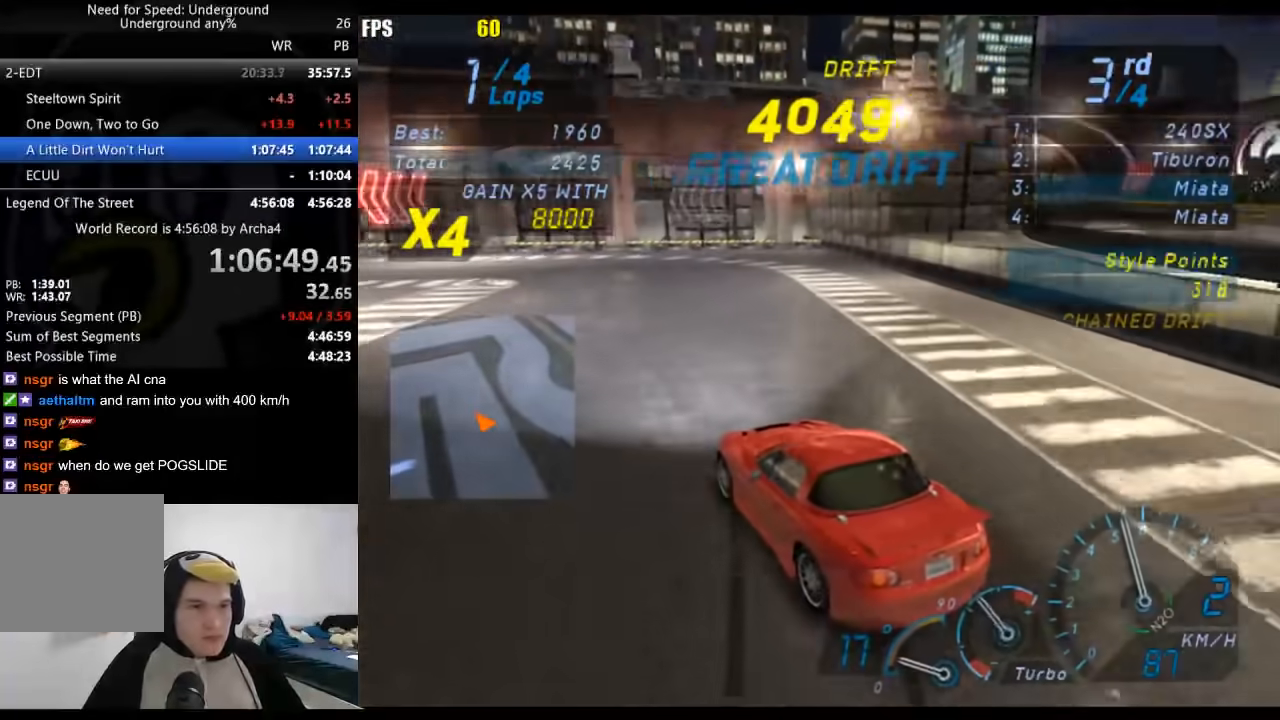
{"buttons": ["R2"], "left_stick": "right", "right_stick": "center", "events": [[433, "left_stick", "right"]]}
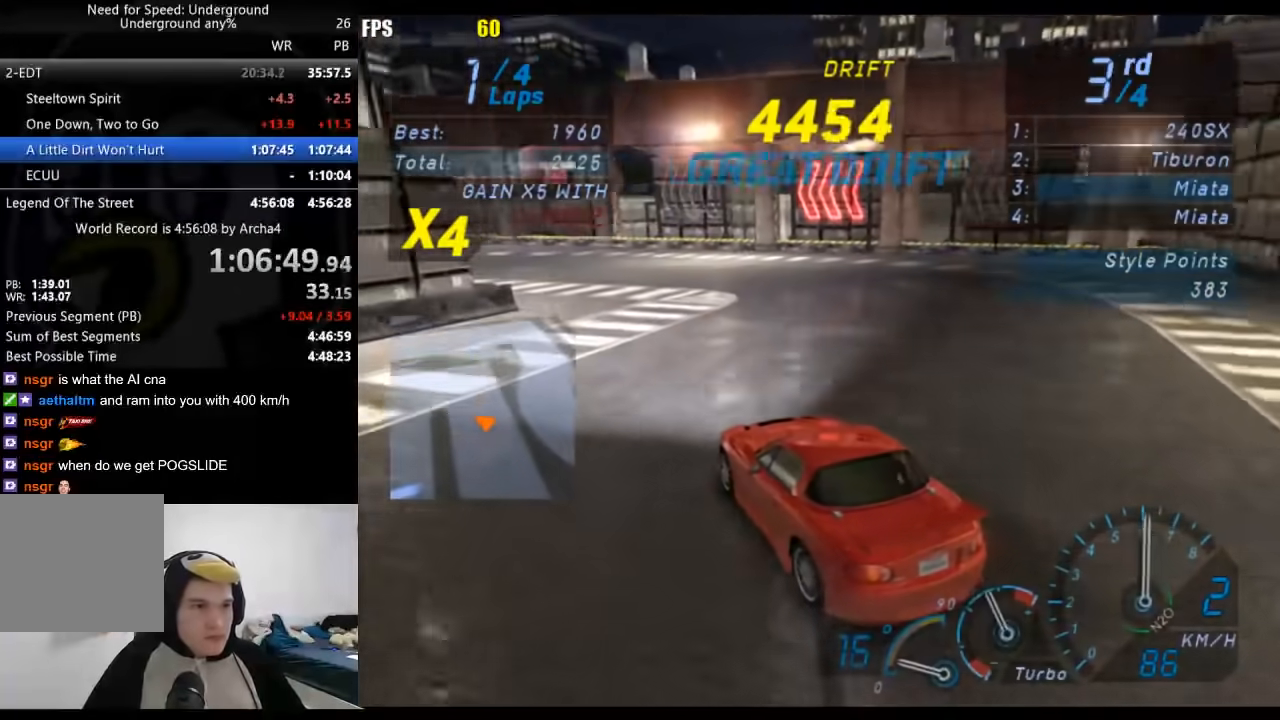
{"buttons": ["R2"], "left_stick": "center", "right_stick": "center", "events": [[17, "left_stick", "center"], [67, "left_stick", "left"], [250, "left_stick", "right"], [350, "left_stick", "center"]]}
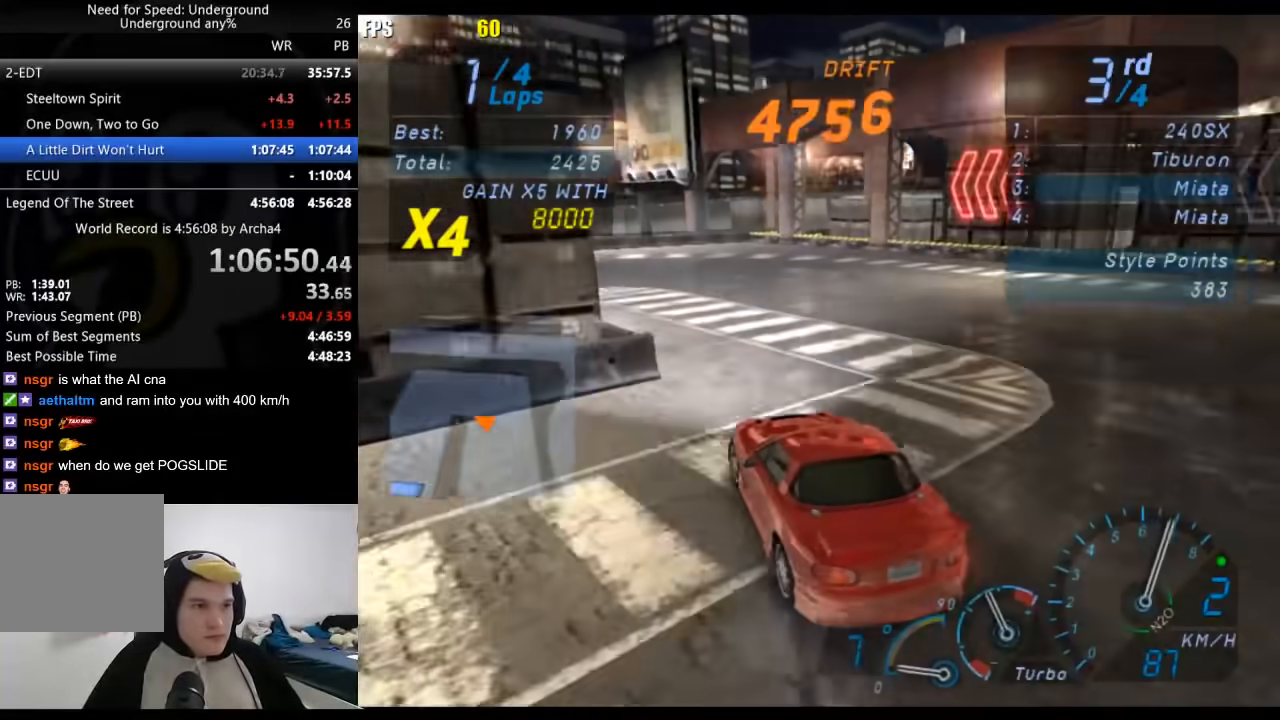
{"buttons": [], "left_stick": "down-left", "right_stick": "center", "events": [[50, "left_stick", "down-left"], [100, "R2", "up"]]}
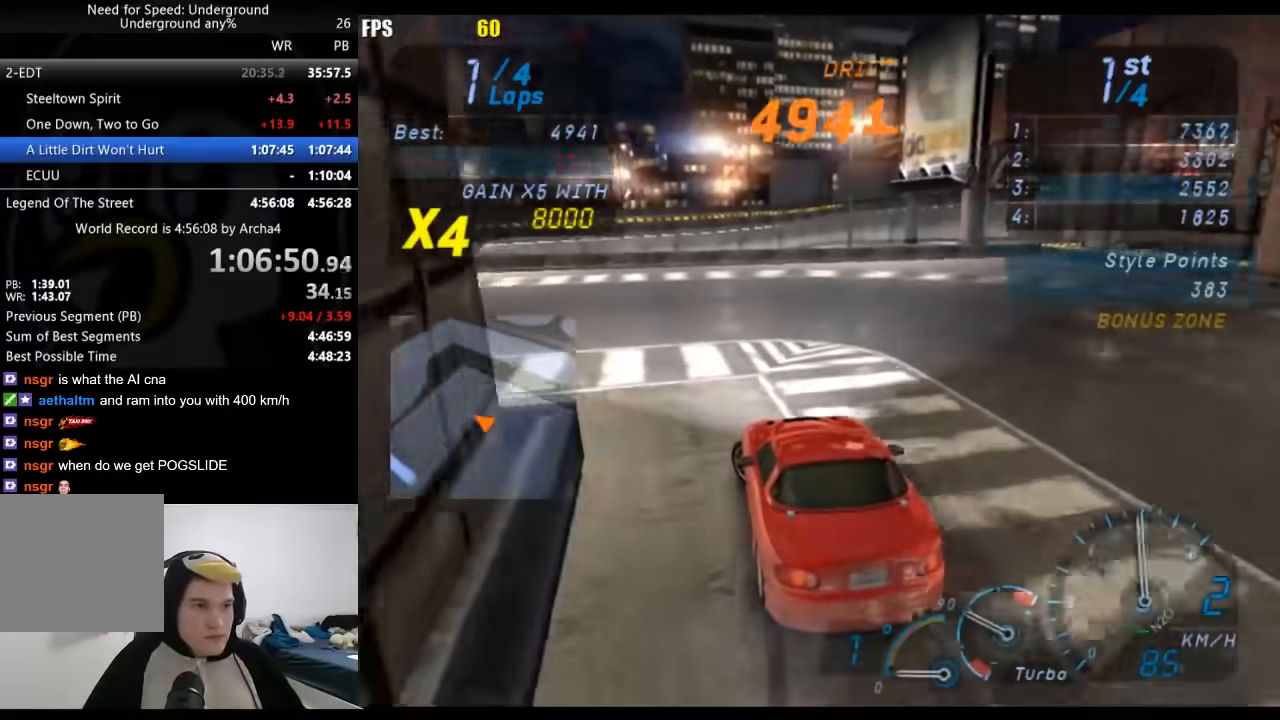
{"buttons": ["R2"], "left_stick": "center", "right_stick": "center", "events": [[67, "R2", "down"], [483, "left_stick", "center"]]}
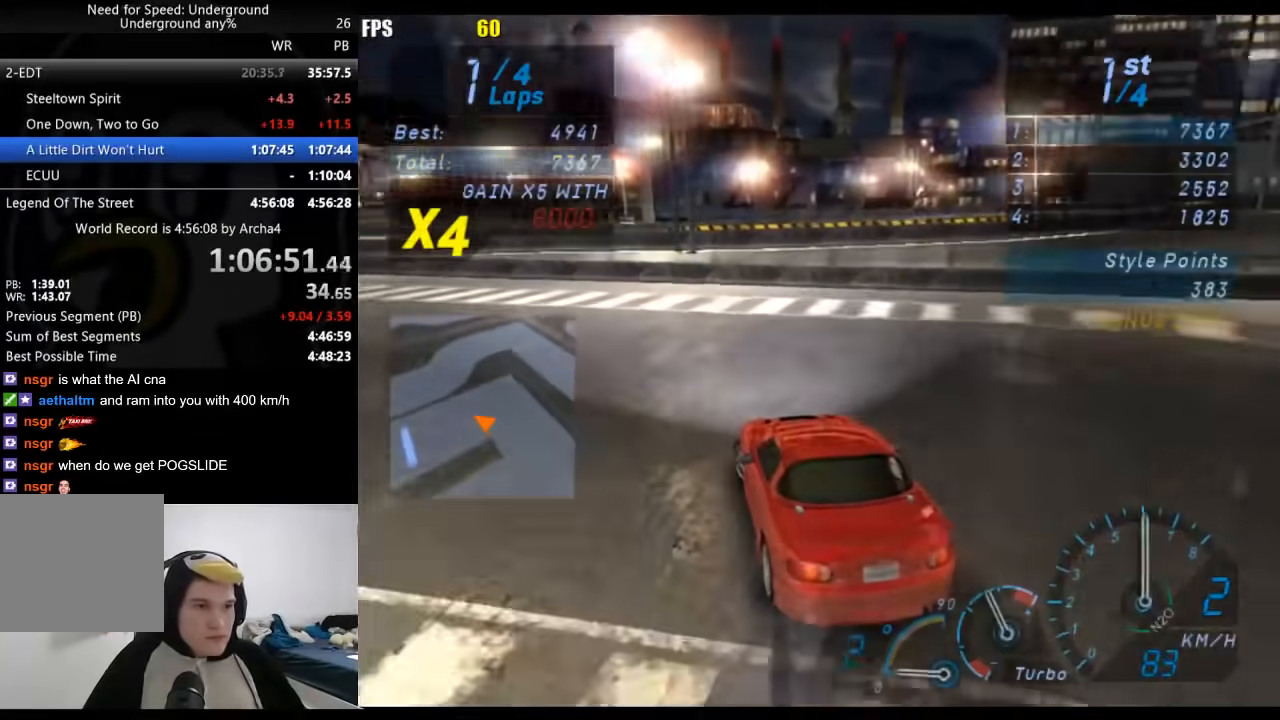
{"buttons": ["R2"], "left_stick": "center", "right_stick": "center", "events": []}
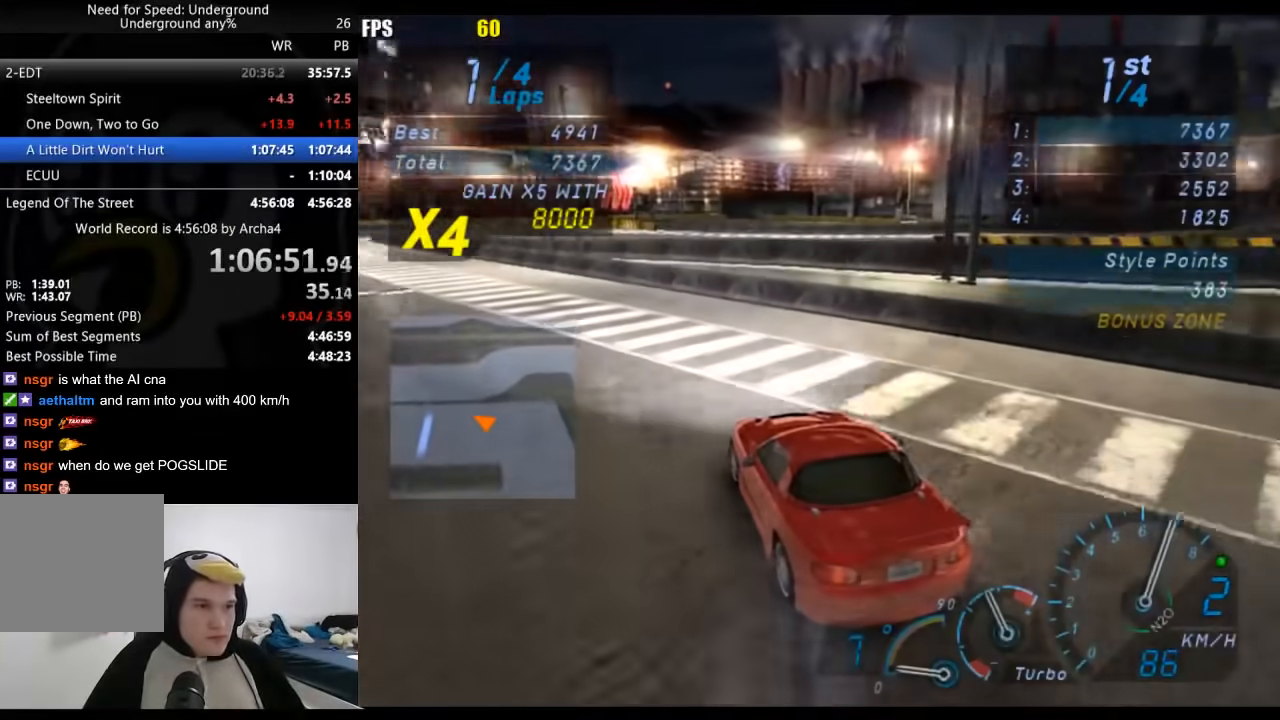
{"buttons": ["R2"], "left_stick": "center", "right_stick": "center", "events": []}
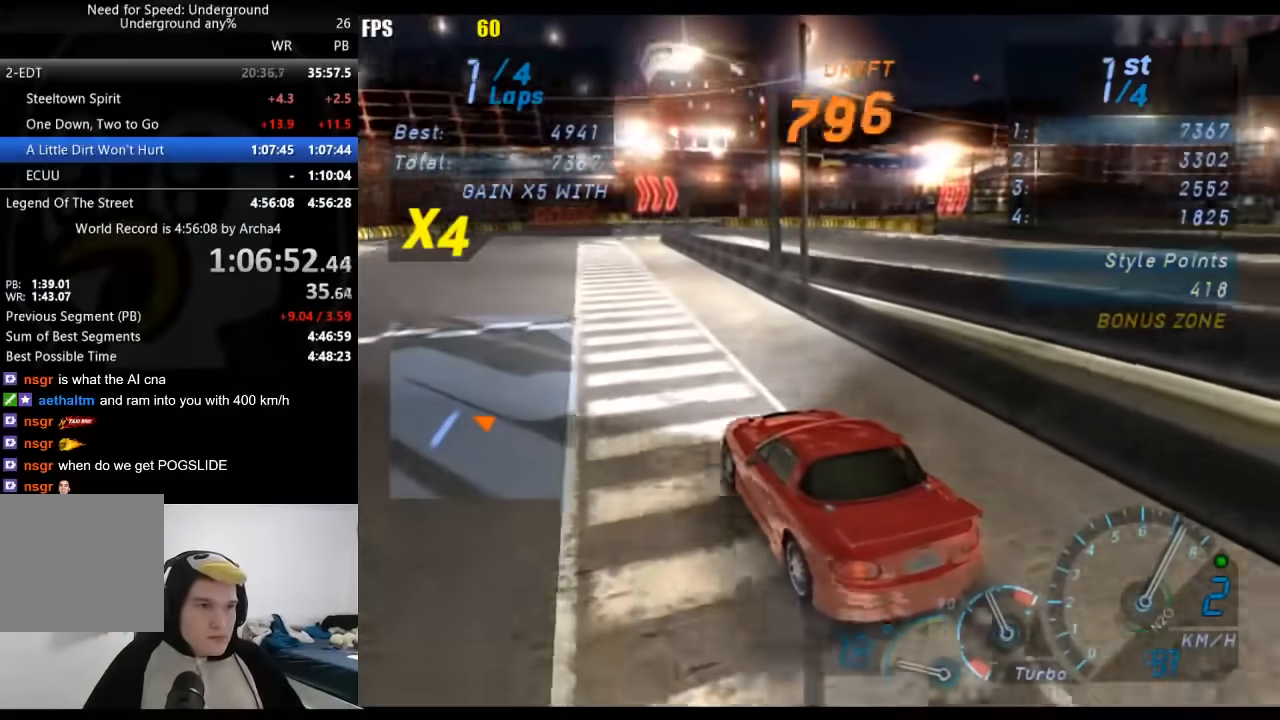
{"buttons": ["R2"], "left_stick": "right", "right_stick": "center", "events": [[283, "left_stick", "right"]]}
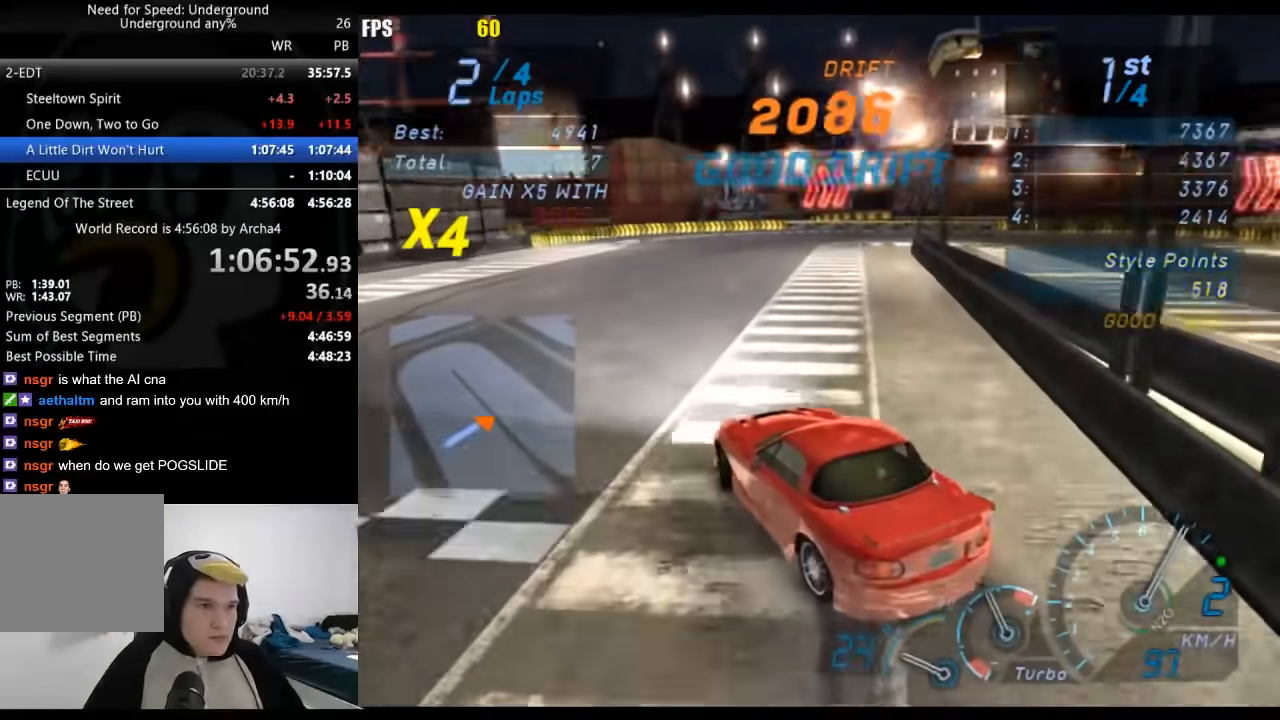
{"buttons": ["L2"], "left_stick": "center", "right_stick": "center", "events": [[250, "left_stick", "down-left"], [317, "L2", "down"], [317, "R2", "up"], [450, "left_stick", "center"]]}
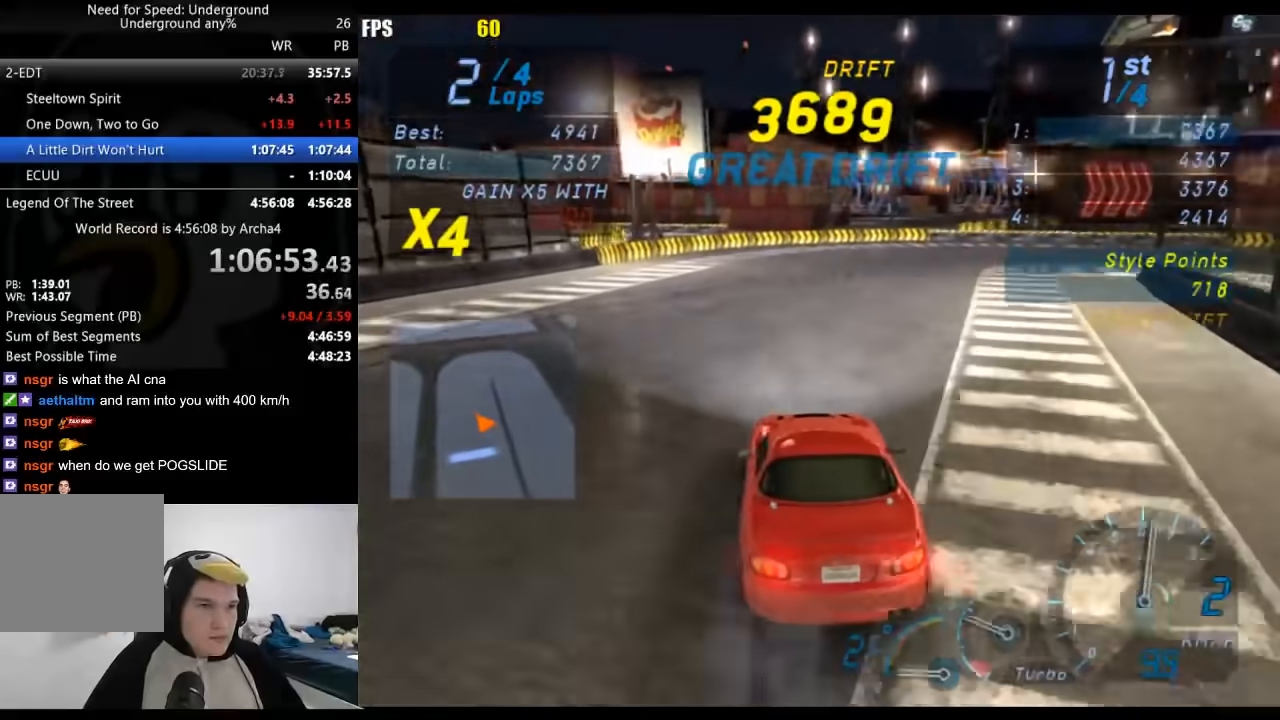
{"buttons": ["L2"], "left_stick": "right", "right_stick": "center", "events": [[33, "left_stick", "right"], [183, "left_stick", "center"], [350, "left_stick", "right"]]}
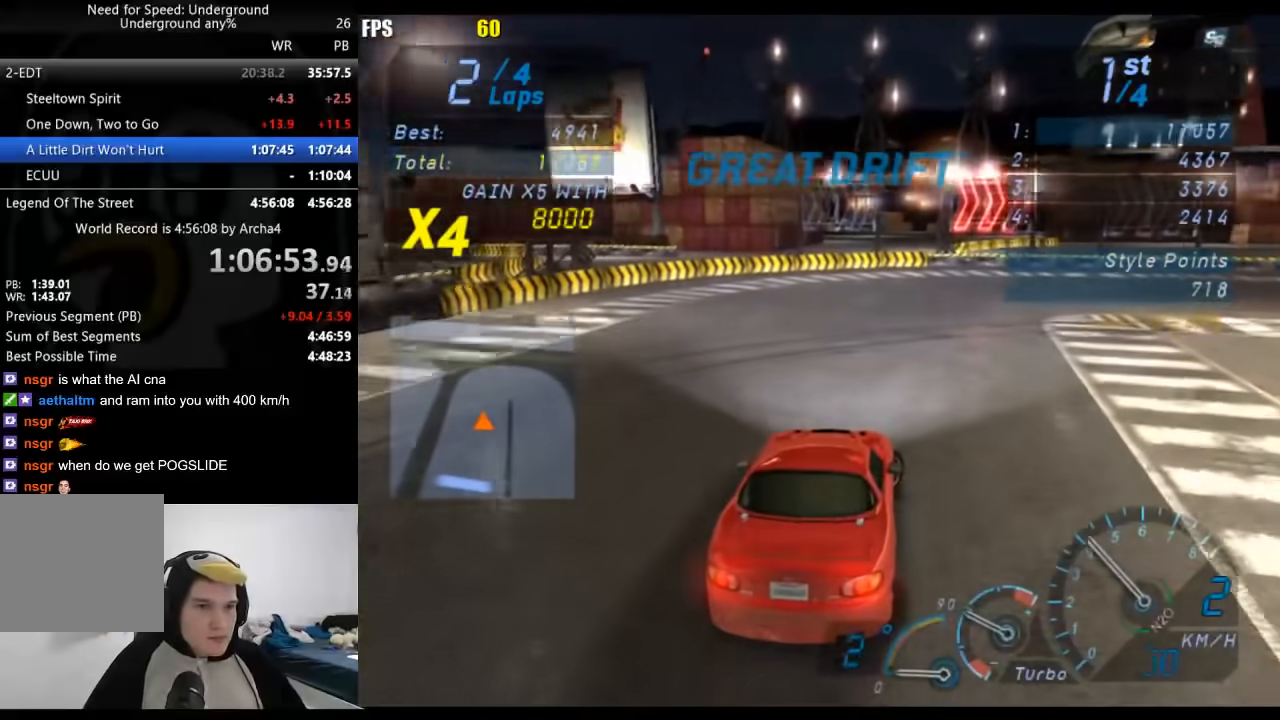
{"buttons": ["R2"], "left_stick": "right", "right_stick": "center", "events": [[150, "L2", "up"], [150, "X", "down"], [217, "X", "up"], [350, "R2", "down"]]}
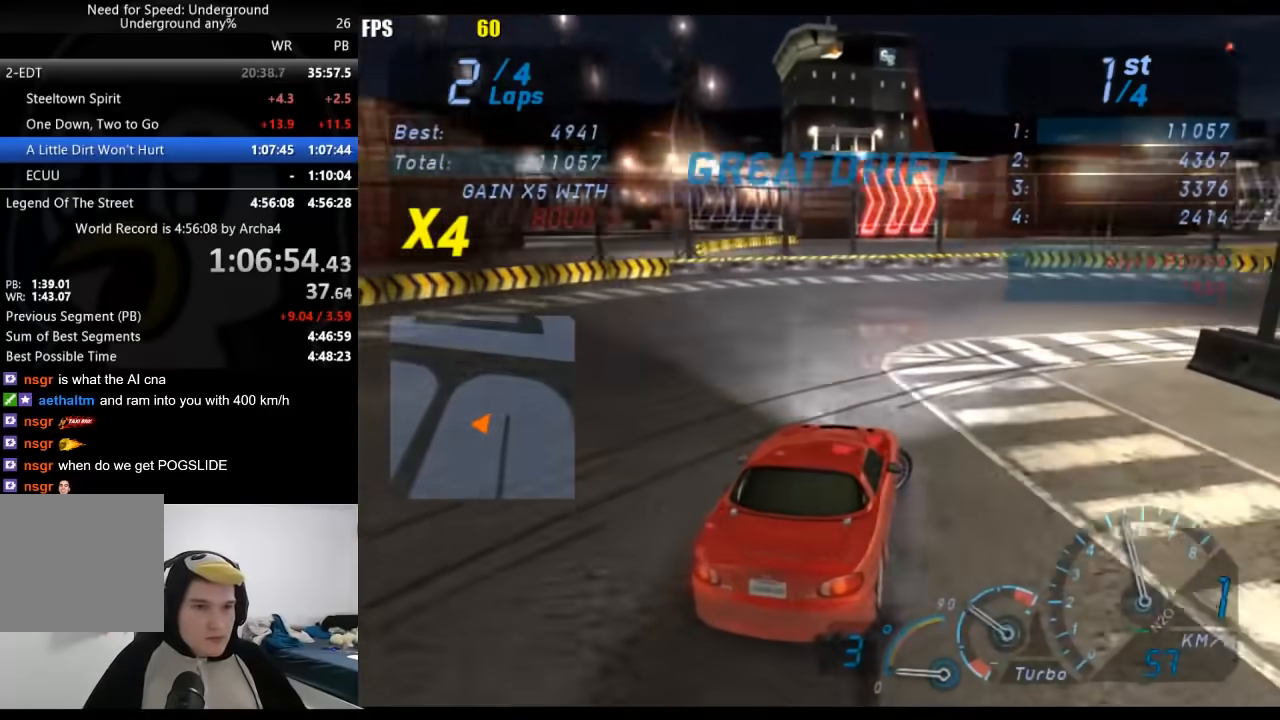
{"buttons": ["R2"], "left_stick": "center", "right_stick": "center", "events": [[333, "left_stick", "center"]]}
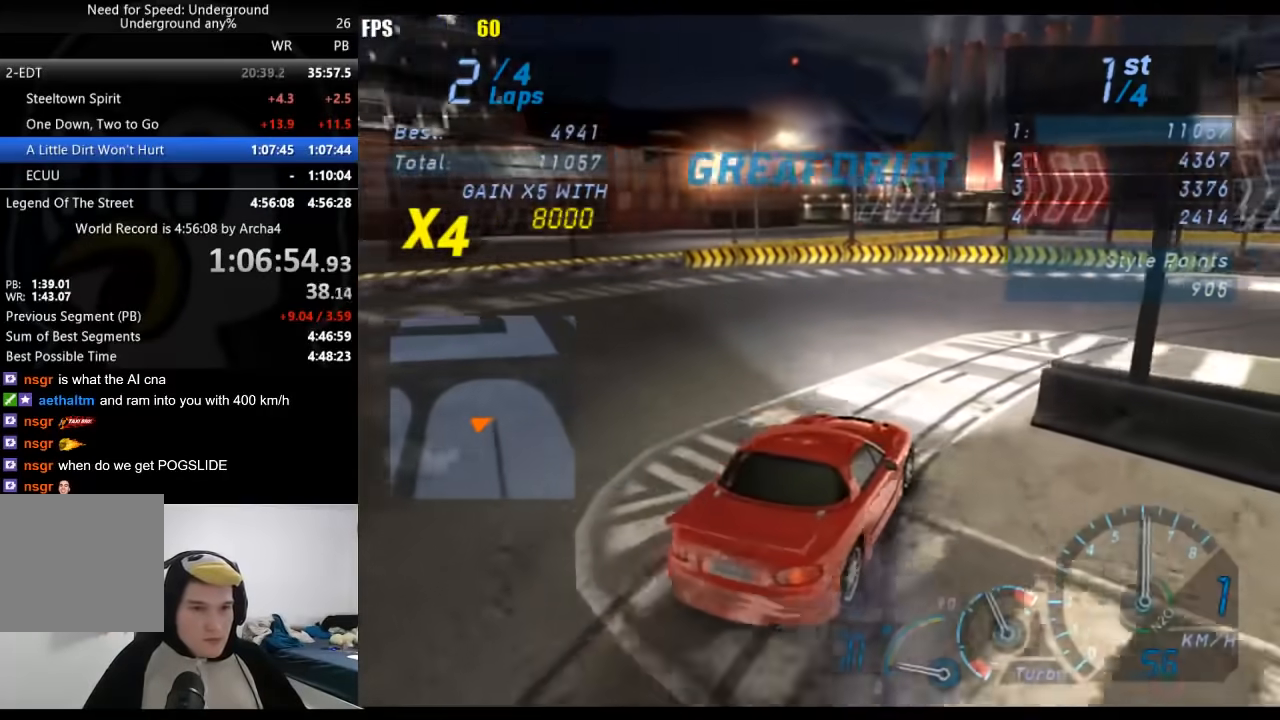
{"buttons": ["B", "R2"], "left_stick": "left", "right_stick": "center", "events": [[350, "left_stick", "left"], [450, "B", "down"]]}
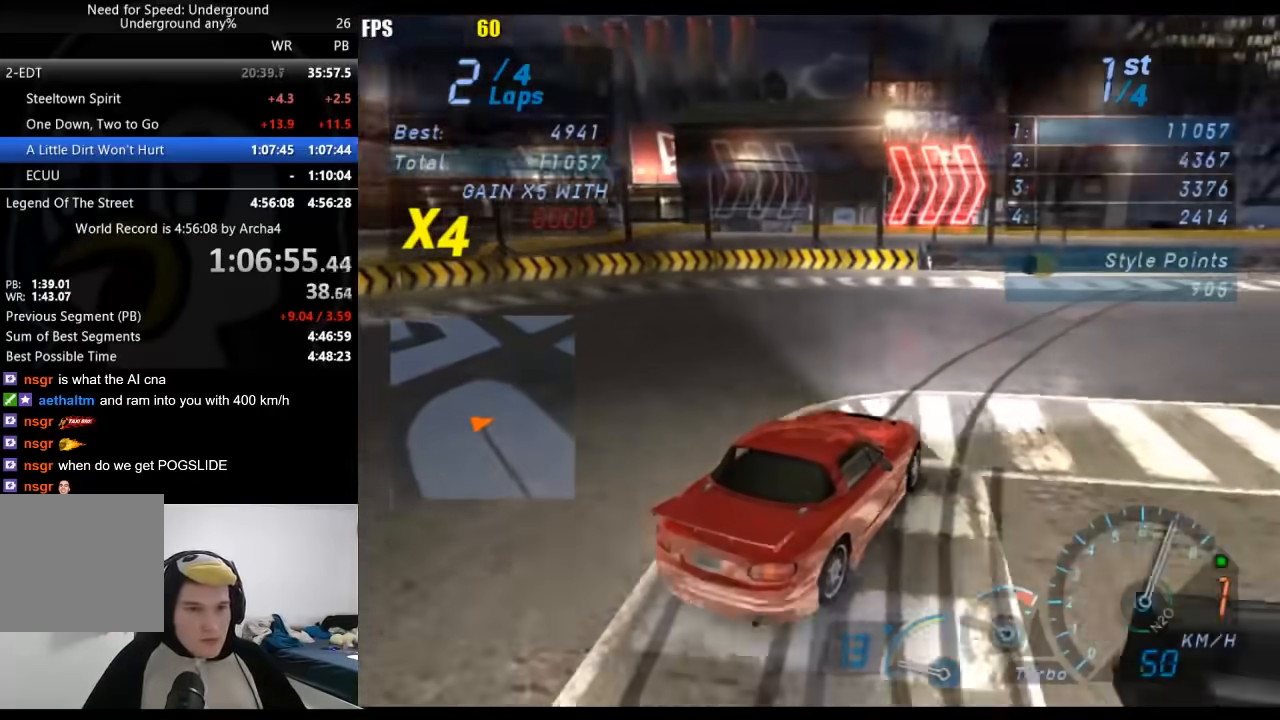
{"buttons": ["R2"], "left_stick": "left", "right_stick": "center", "events": [[17, "B", "up"], [33, "left_stick", "center"], [350, "left_stick", "left"]]}
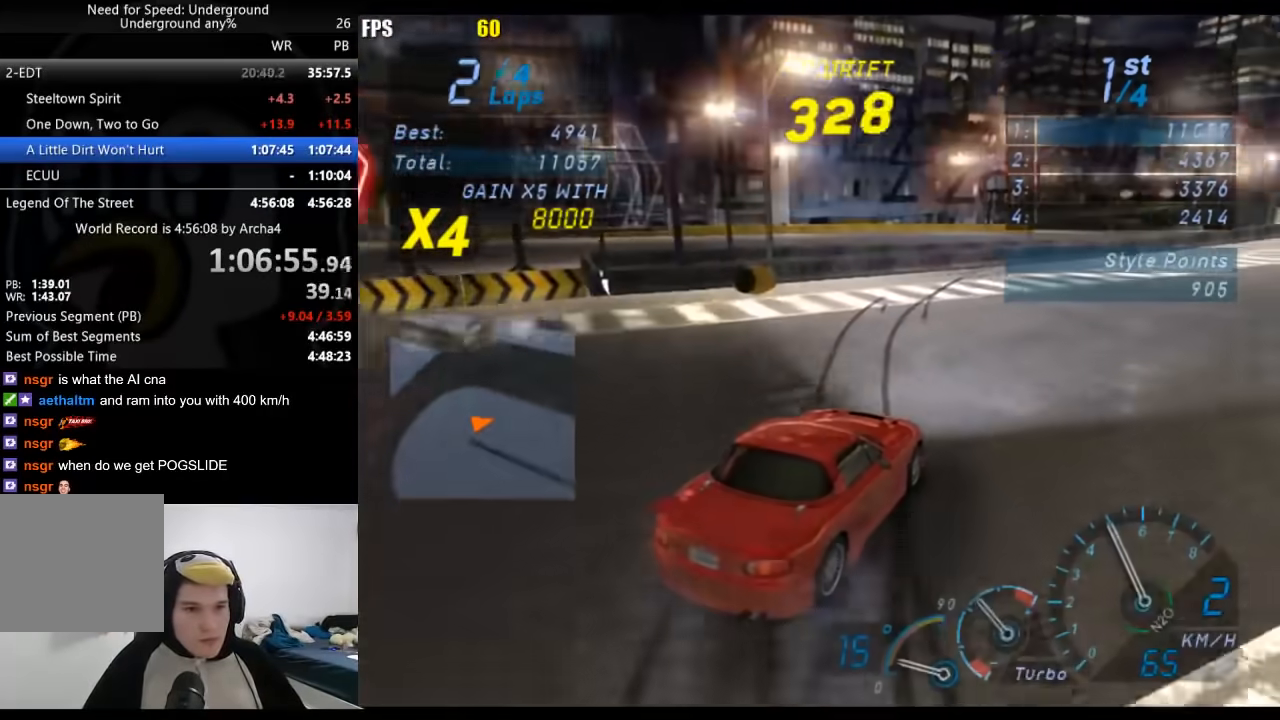
{"buttons": ["R2"], "left_stick": "down-left", "right_stick": "center", "events": [[50, "left_stick", "center"], [183, "left_stick", "down-left"]]}
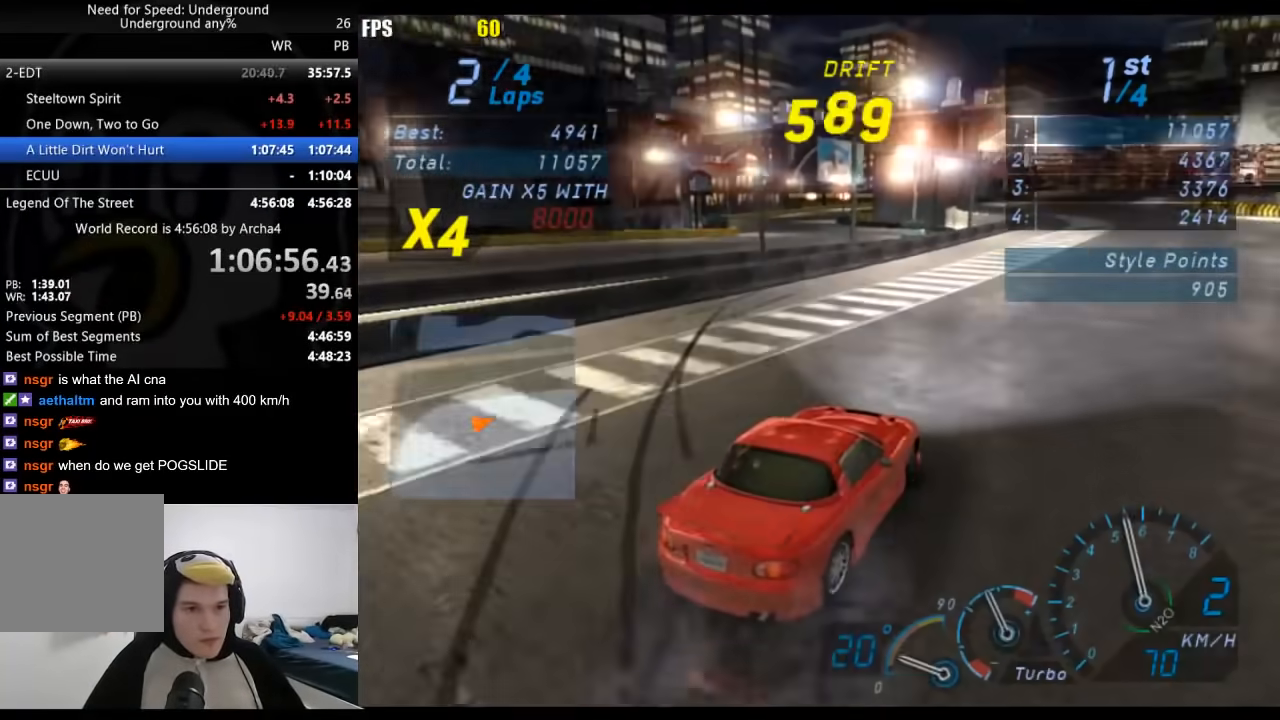
{"buttons": ["R2"], "left_stick": "left", "right_stick": "center", "events": [[50, "left_stick", "center"], [400, "left_stick", "left"]]}
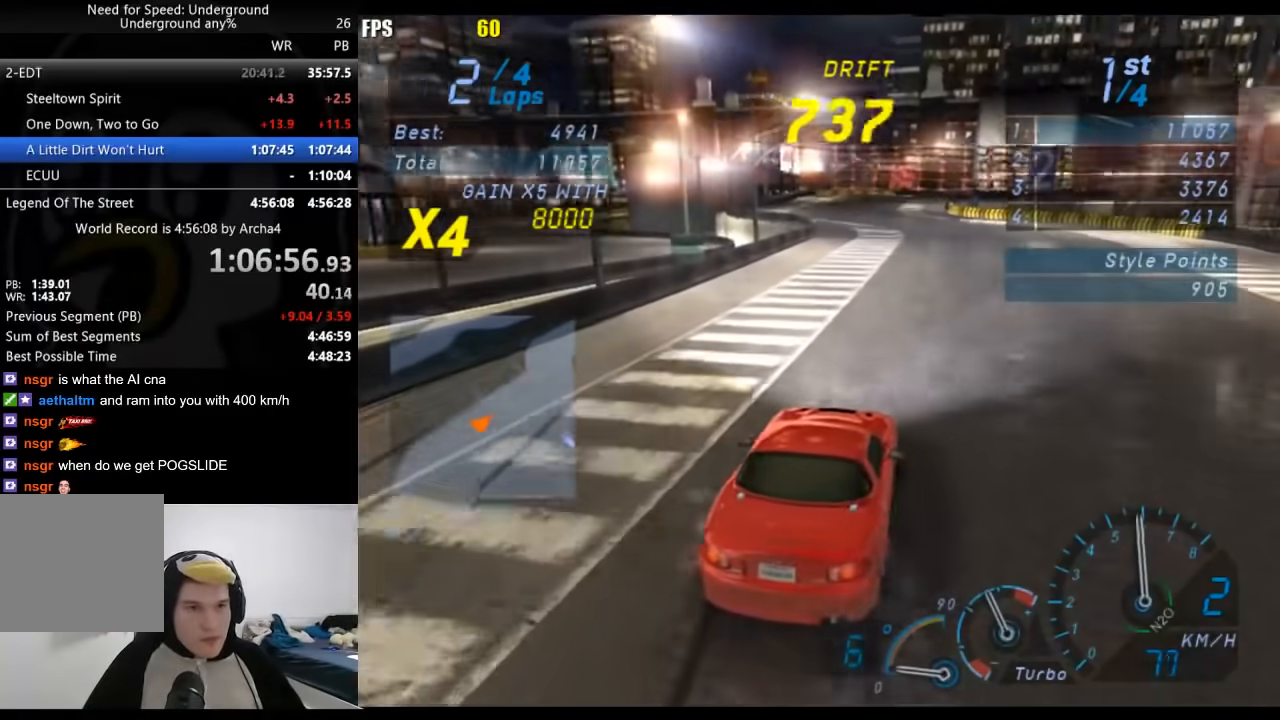
{"buttons": ["R2"], "left_stick": "center", "right_stick": "center", "events": [[50, "left_stick", "center"], [117, "left_stick", "right"], [183, "left_stick", "center"]]}
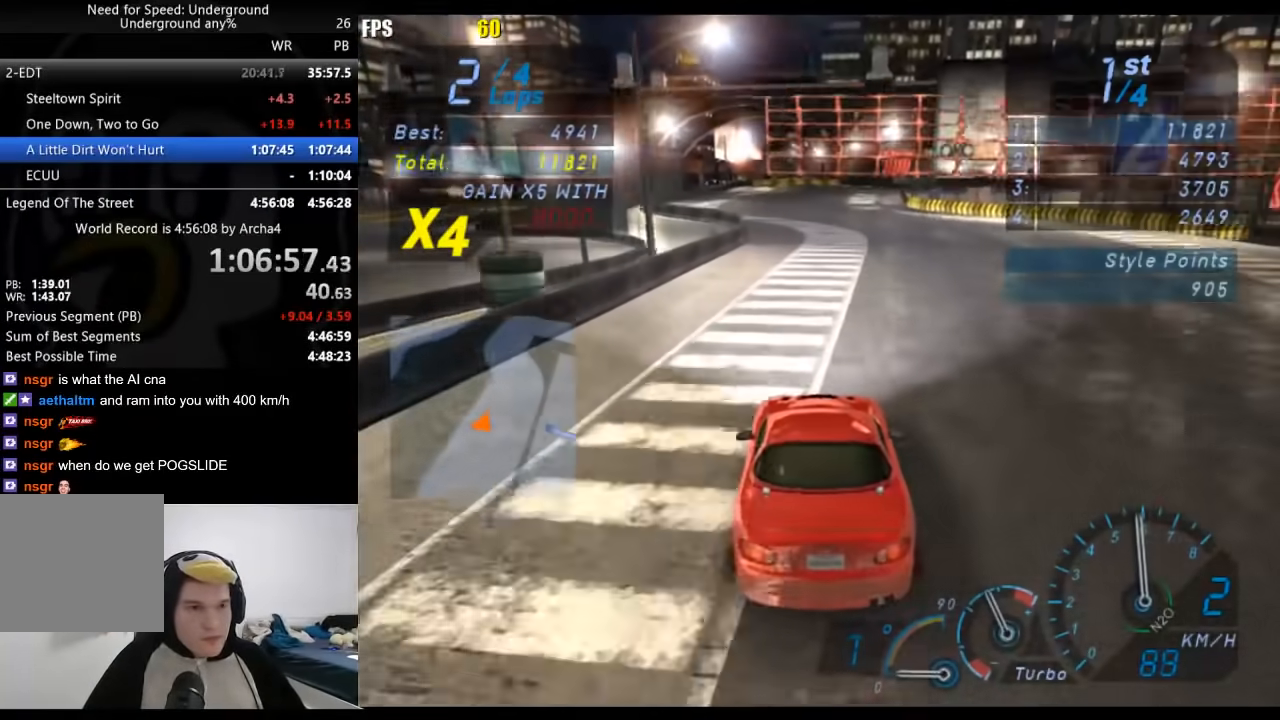
{"buttons": ["R2"], "left_stick": "center", "right_stick": "center", "events": []}
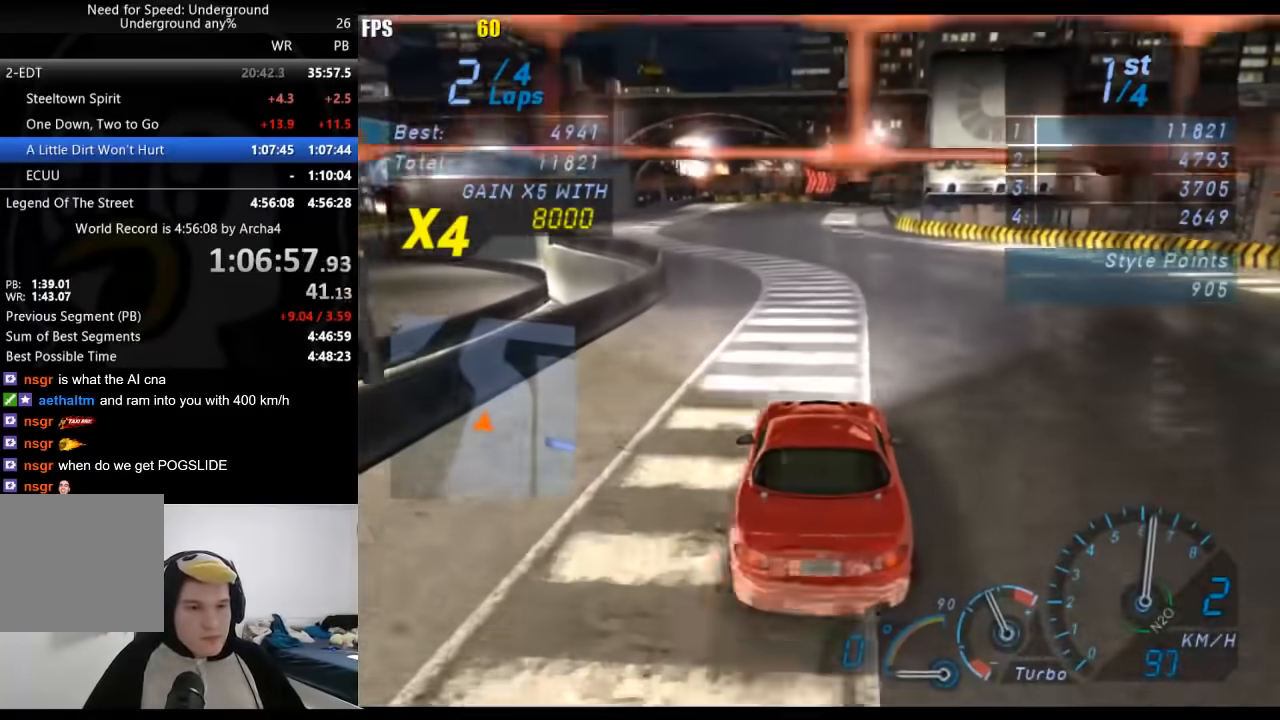
{"buttons": ["R2"], "left_stick": "center", "right_stick": "center", "events": []}
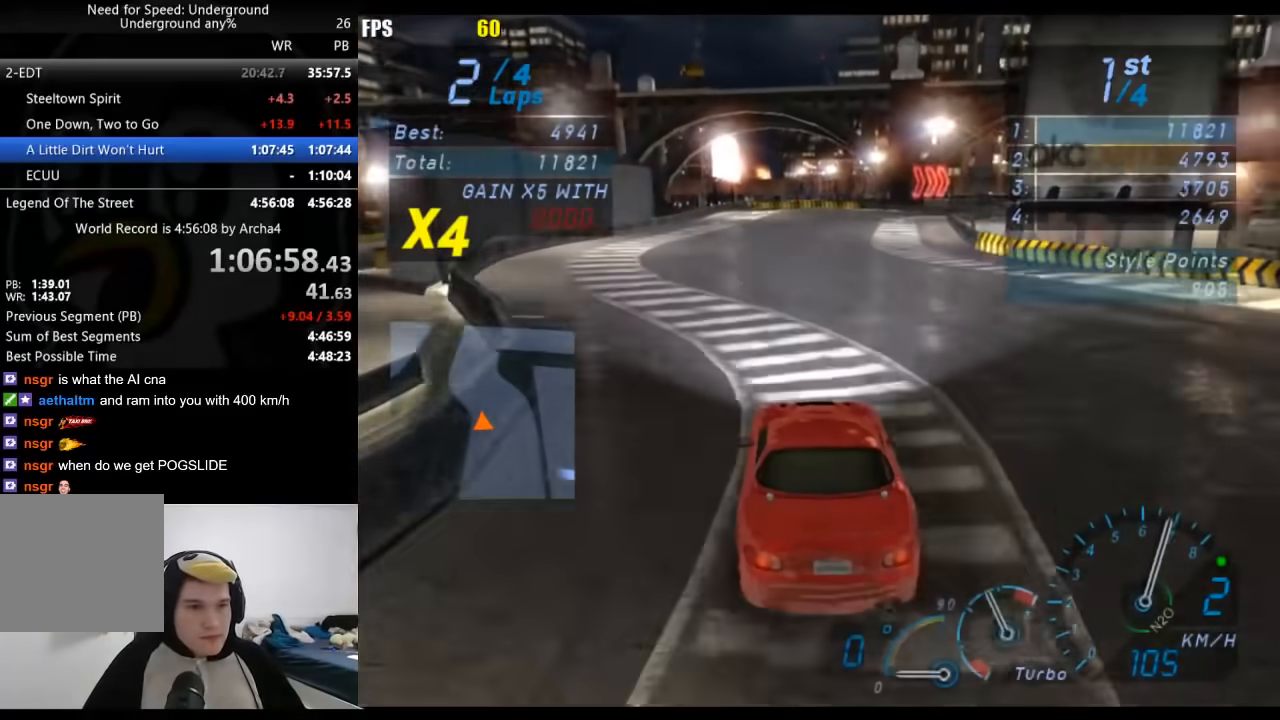
{"buttons": ["R2"], "left_stick": "center", "right_stick": "center", "events": [[300, "B", "down"], [383, "B", "up"]]}
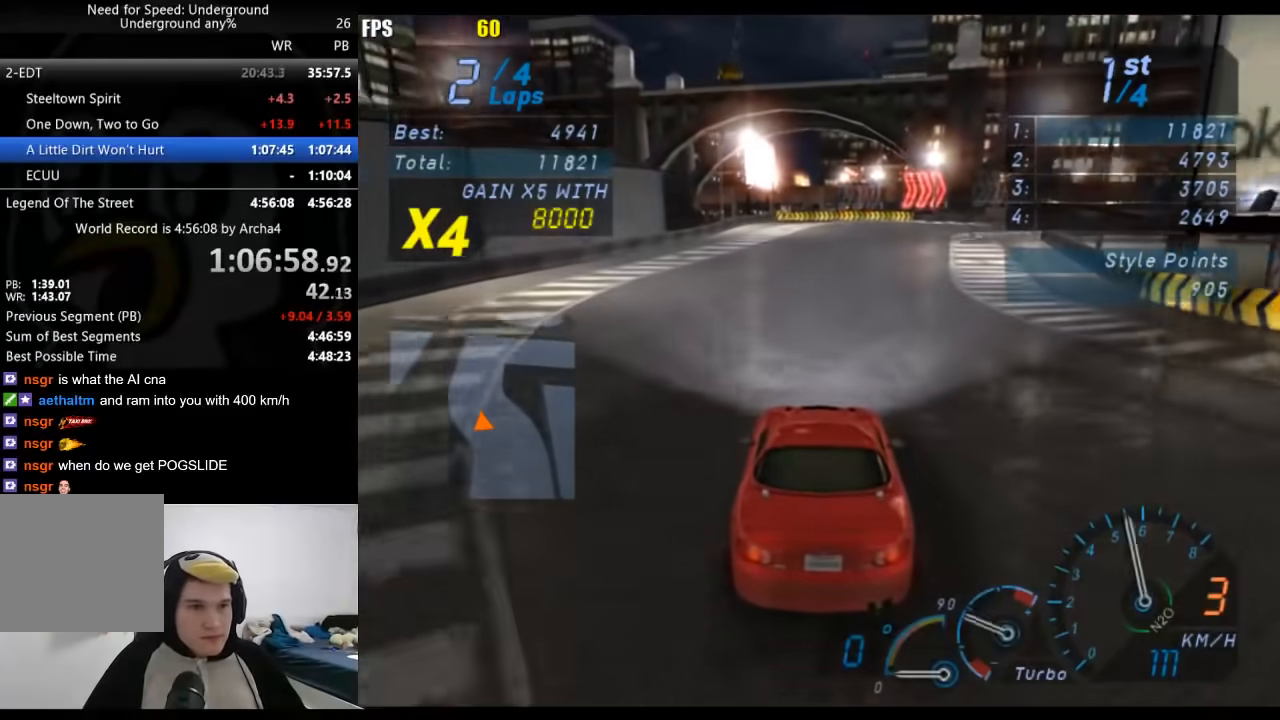
{"buttons": ["R2"], "left_stick": "right", "right_stick": "center", "events": [[150, "left_stick", "right"], [317, "left_stick", "center"], [383, "left_stick", "right"]]}
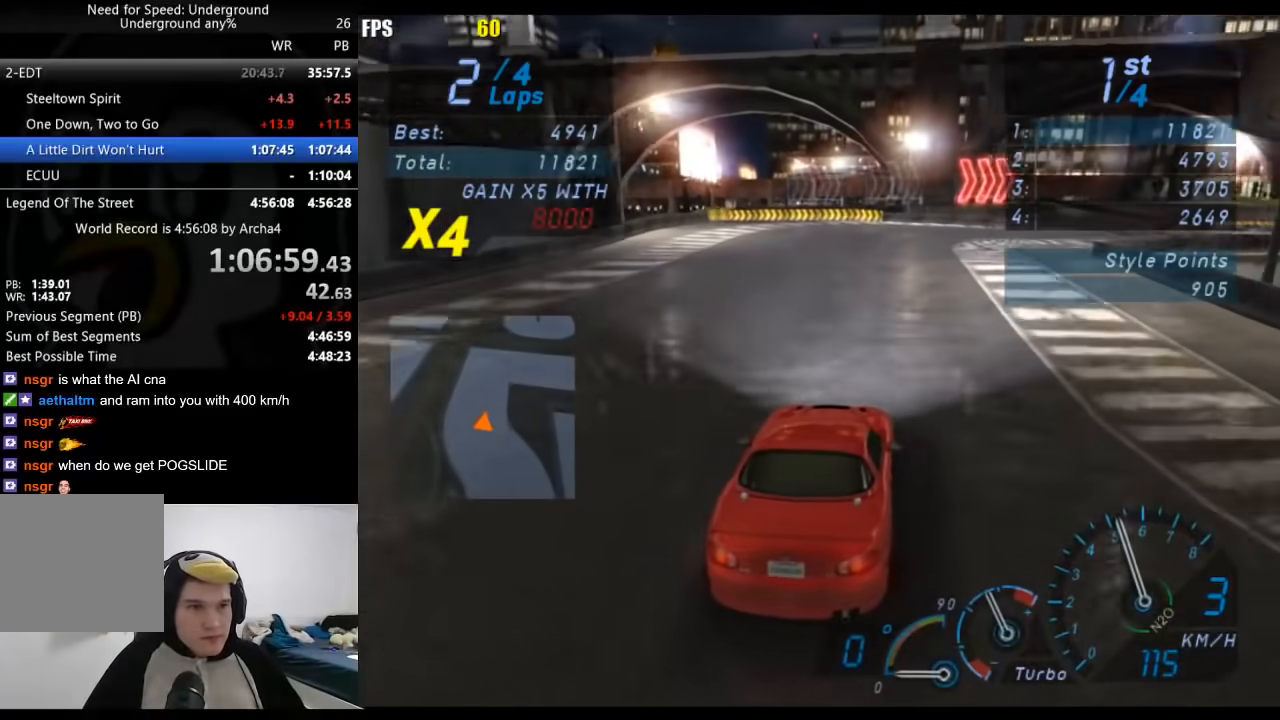
{"buttons": ["R2"], "left_stick": "right", "right_stick": "center", "events": []}
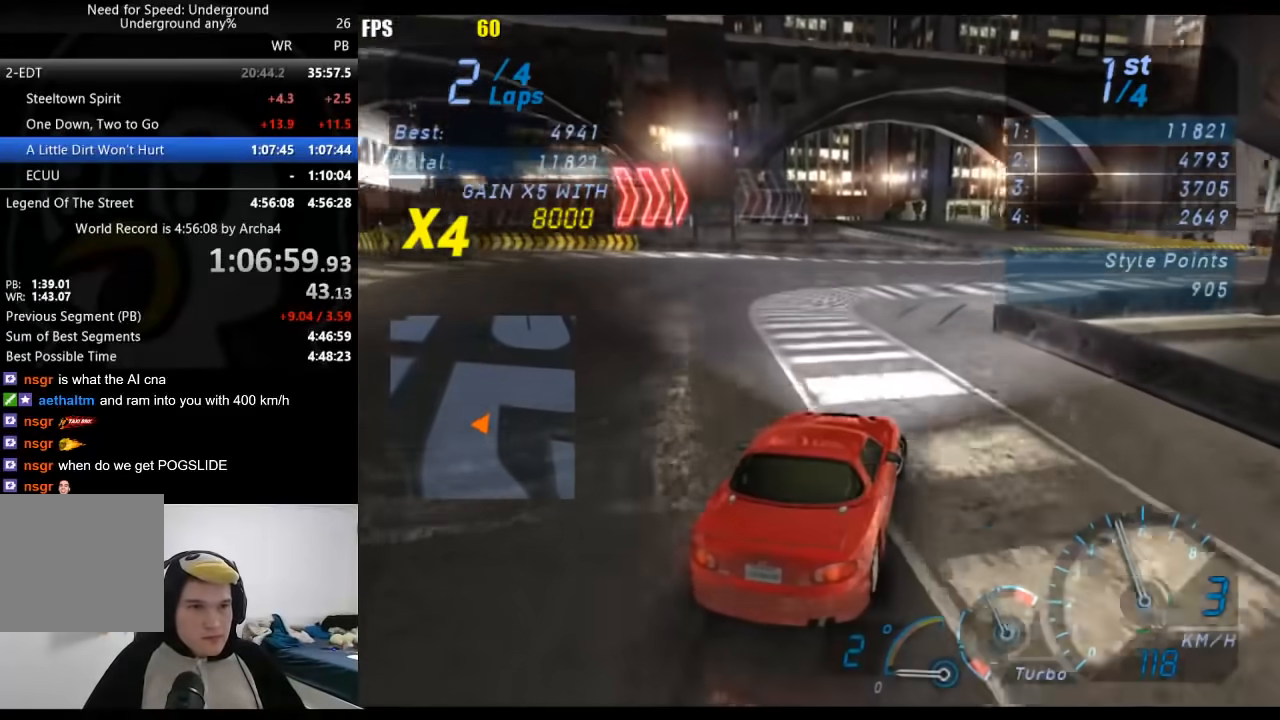
{"buttons": ["R2"], "left_stick": "down-left", "right_stick": "center", "events": [[83, "left_stick", "center"], [417, "left_stick", "down-left"]]}
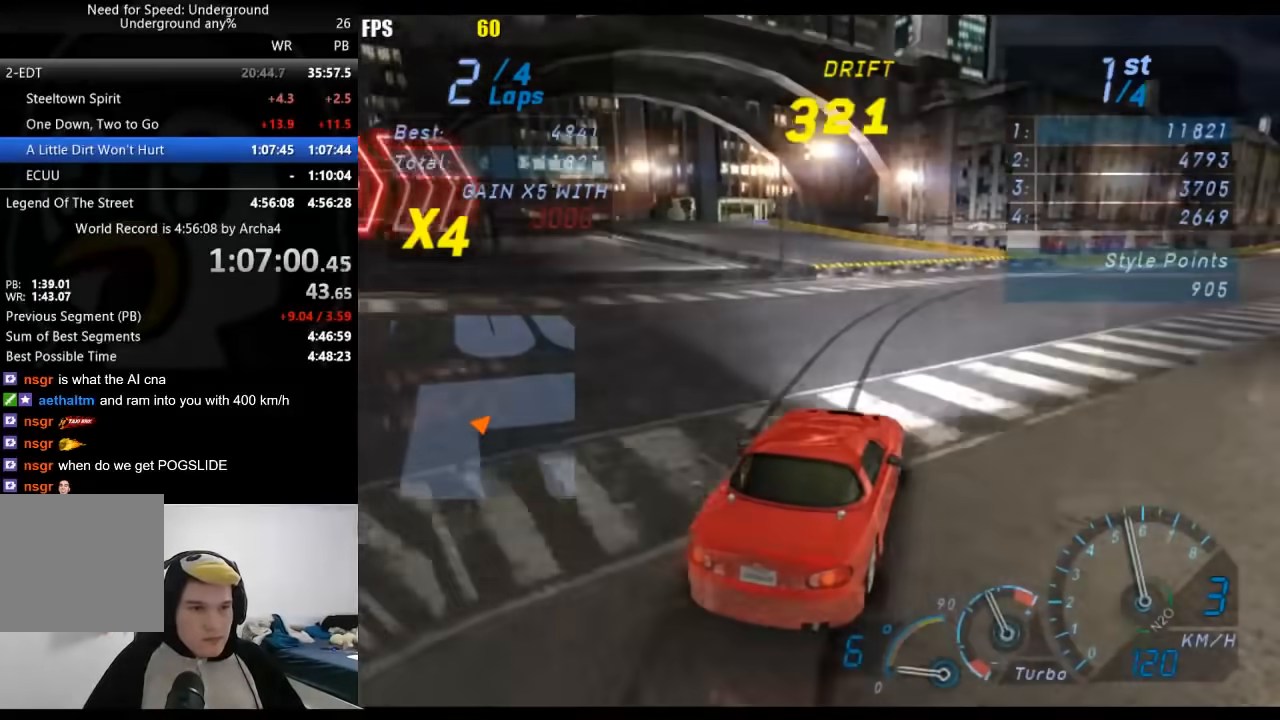
{"buttons": ["R2"], "left_stick": "center", "right_stick": "center", "events": [[83, "left_stick", "center"], [217, "left_stick", "right"], [417, "left_stick", "center"]]}
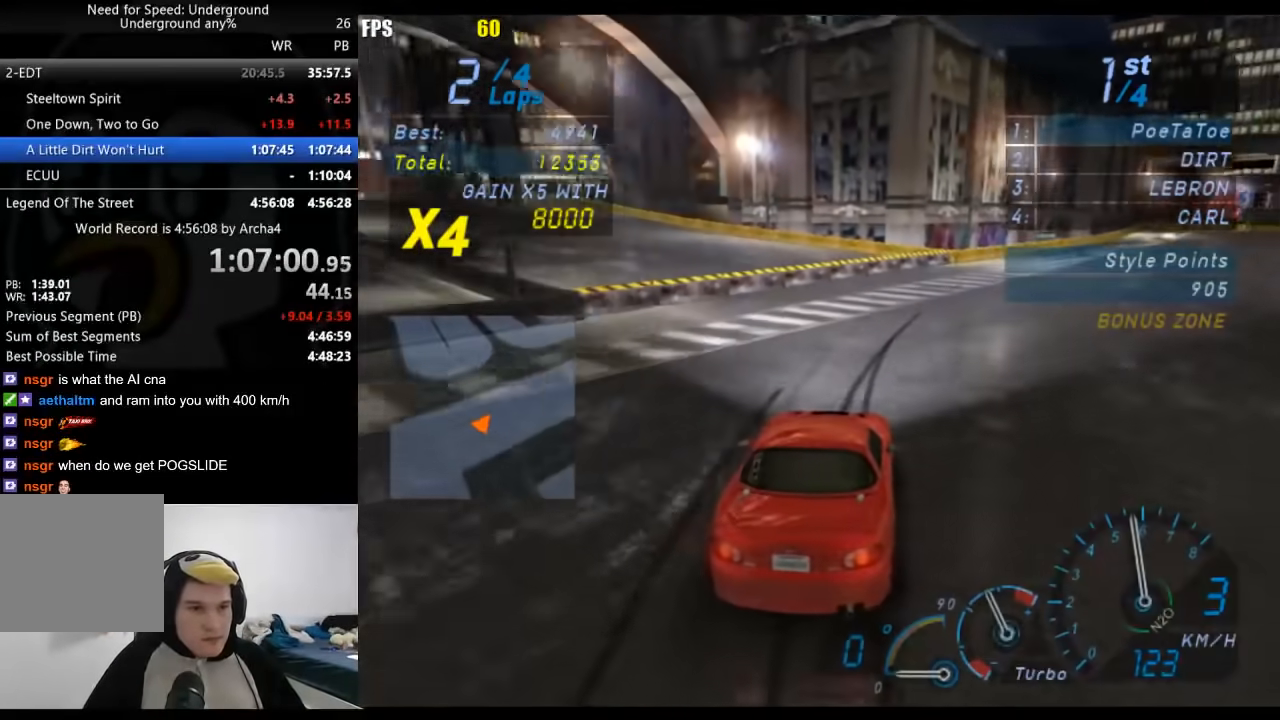
{"buttons": ["R2"], "left_stick": "right", "right_stick": "center", "events": [[100, "left_stick", "right"], [250, "left_stick", "center"], [350, "left_stick", "right"]]}
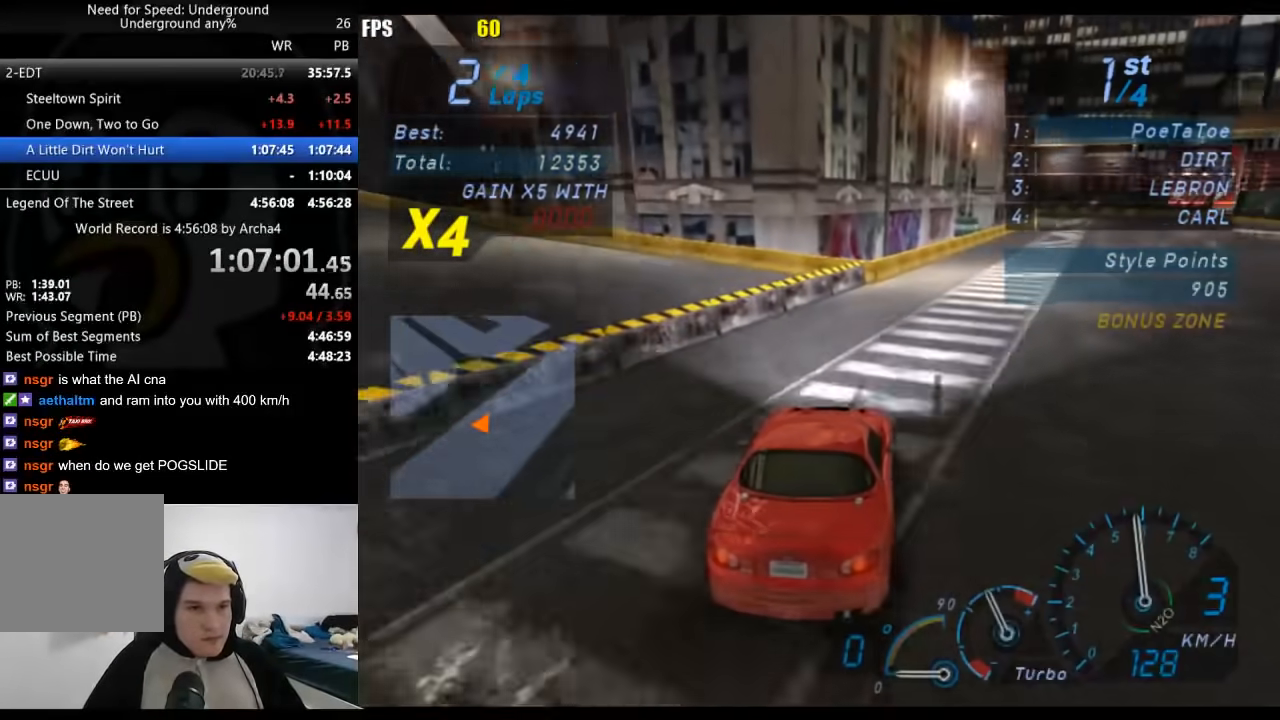
{"buttons": ["R2"], "left_stick": "right", "right_stick": "center", "events": [[17, "left_stick", "center"], [133, "left_stick", "right"], [267, "left_stick", "center"], [450, "left_stick", "right"]]}